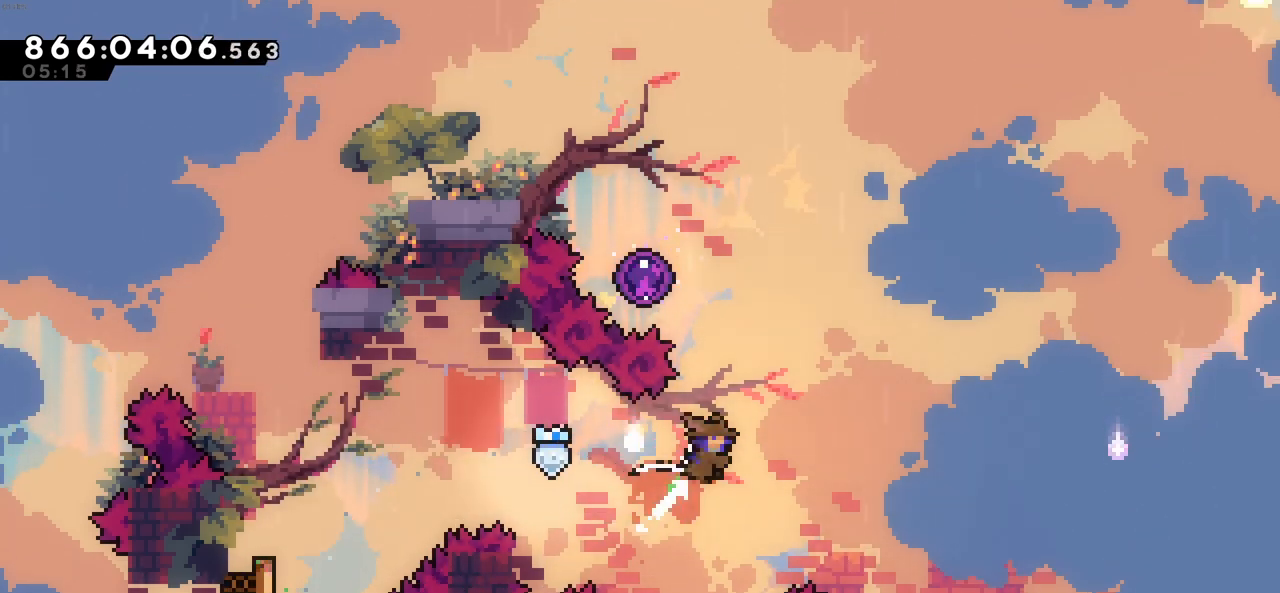
Gameplay with keyboard; each line is a JSON object with the keys held at the frame after it. "events" lists presses ("down") and releases ("up") of "c", "demo", "down", "left", "right", "up", "x" and "z" between this image and that frame as [ms after this image, input, new state], when the widget could be followed in between. No other keys are recorded. Mouse input is not recorded. Key names are as the overlay labels them; some are game actions (e.g. jump) rather than physical keys.
{"keys": ["left", "up"], "events": [[100, "x", "up"], [150, "up", "up"], [283, "left", "down"], [283, "right", "up"], [283, "up", "down"], [283, "x", "down"], [466, "x", "up"]]}
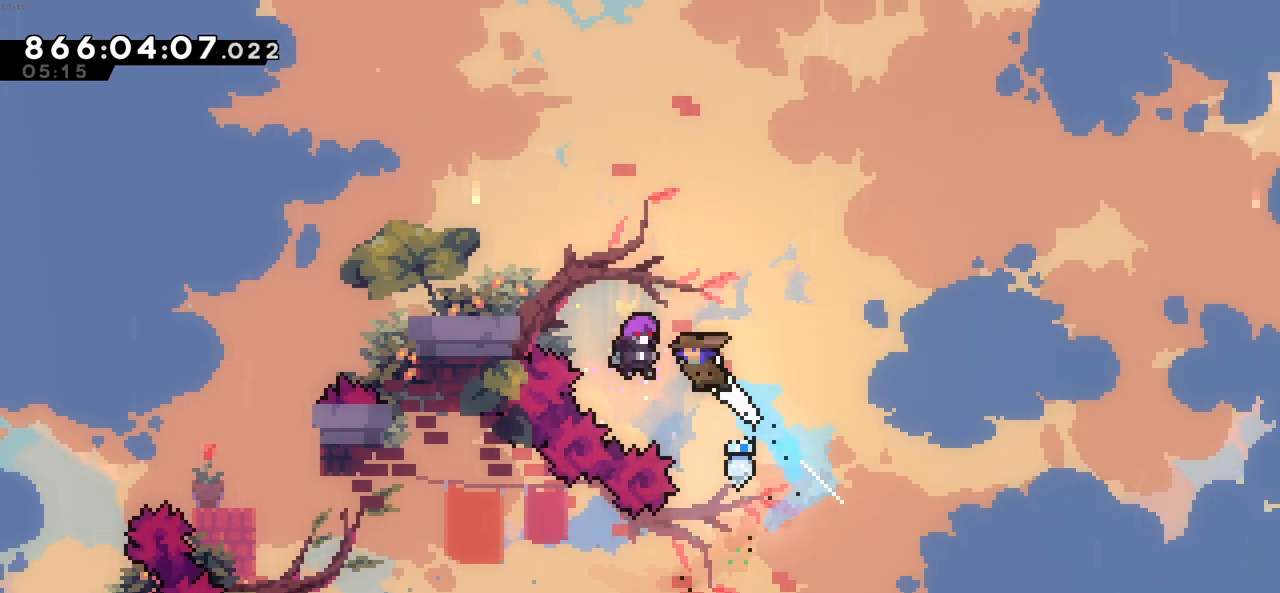
{"keys": ["up"], "events": [[116, "left", "up"]]}
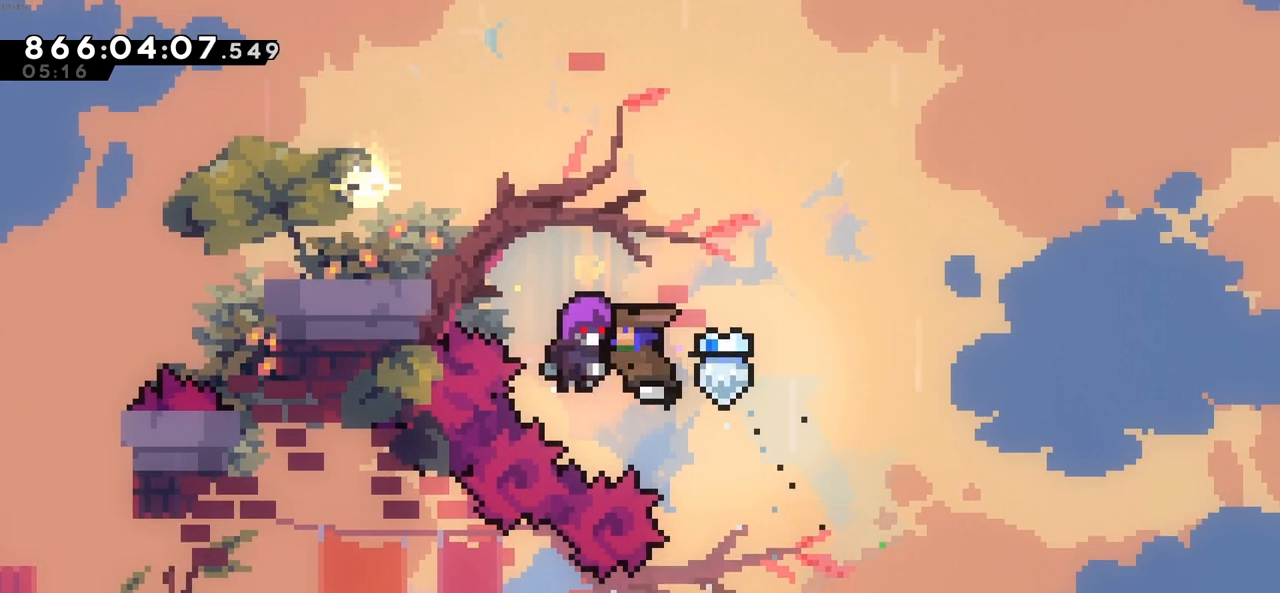
{"keys": ["up"], "events": []}
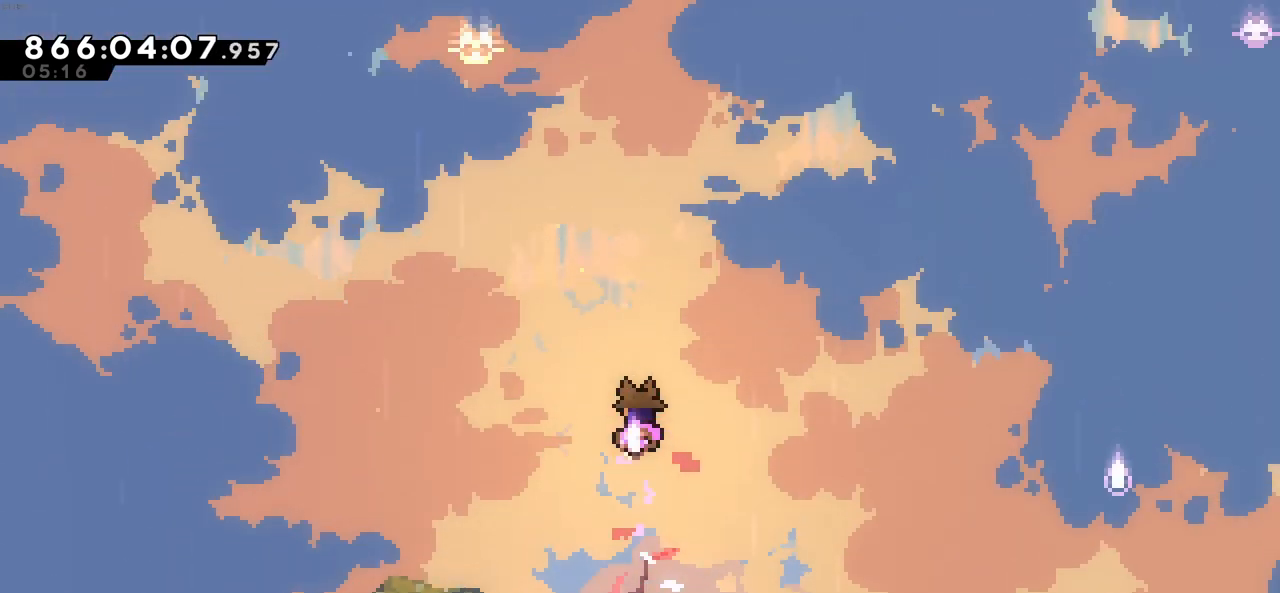
{"keys": ["up"], "events": []}
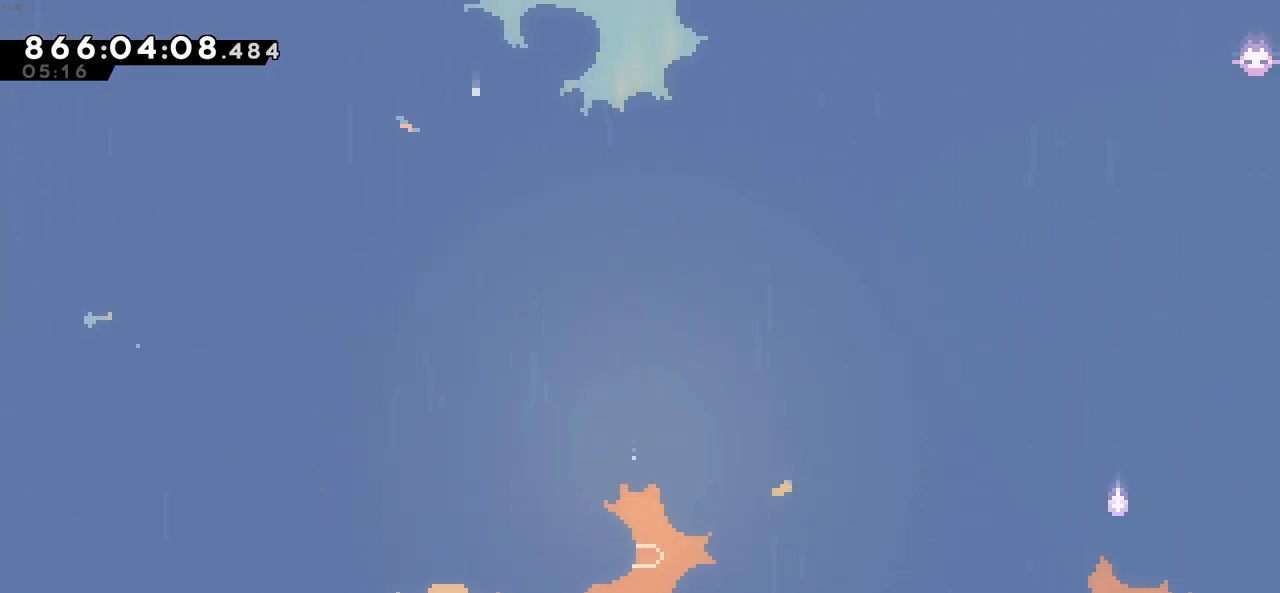
{"keys": ["up"], "events": []}
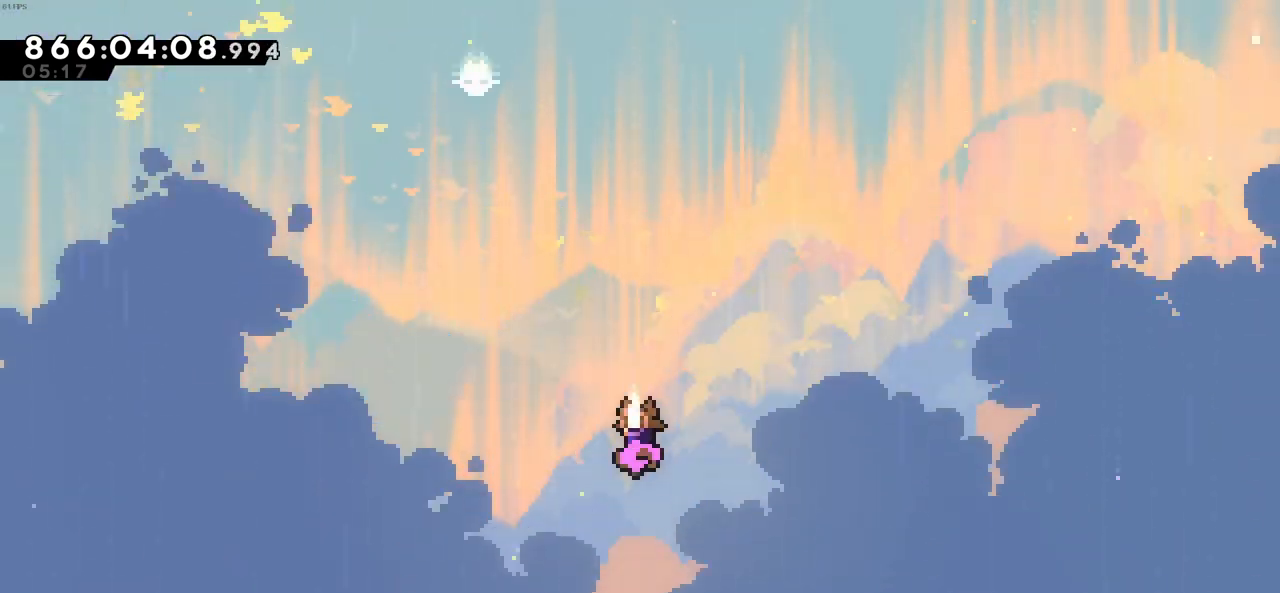
{"keys": ["up"], "events": []}
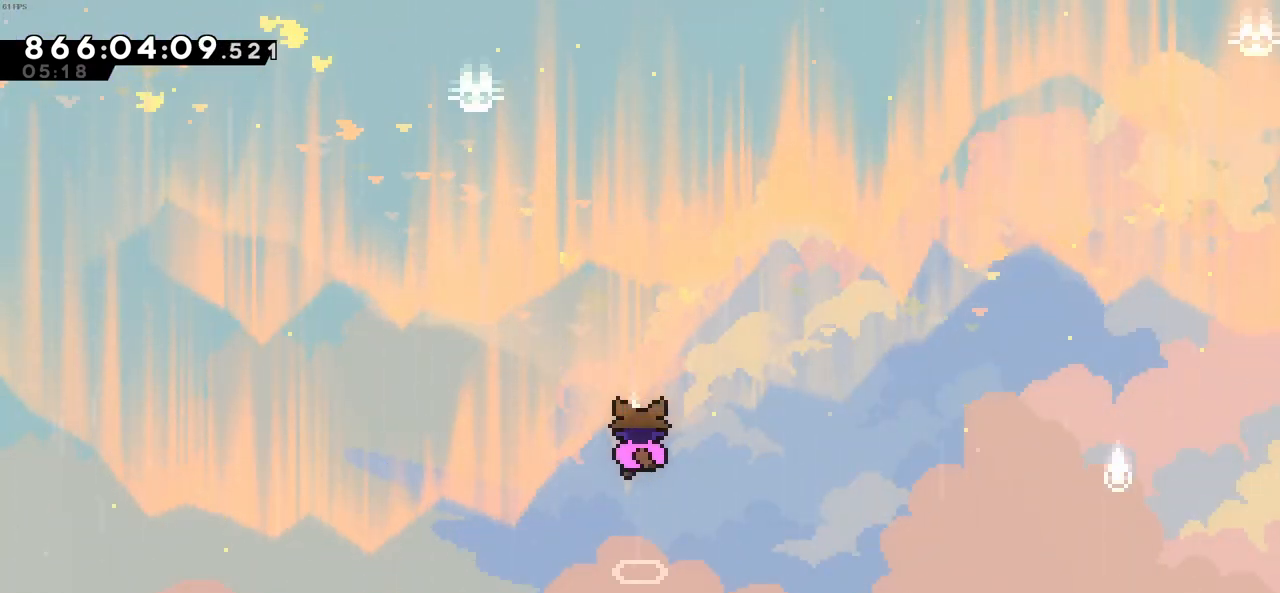
{"keys": ["left"], "events": [[383, "up", "up"], [416, "left", "down"]]}
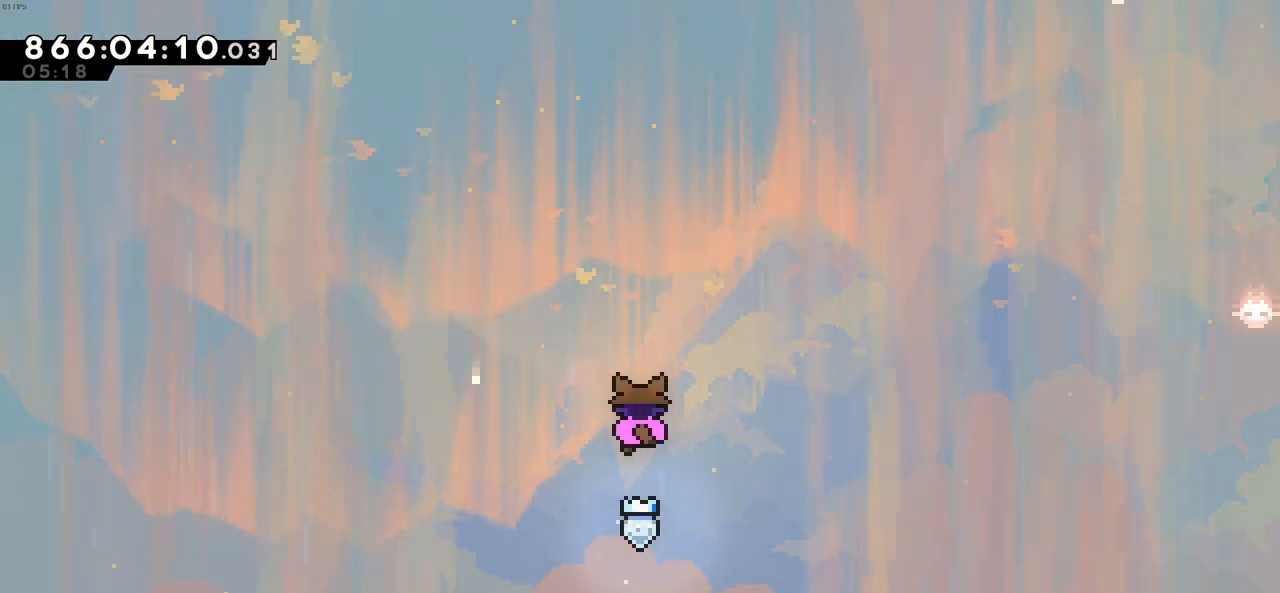
{"keys": [], "events": [[116, "left", "up"], [200, "right", "down"], [300, "right", "up"], [350, "left", "down"], [383, "left", "up"], [433, "right", "down"], [483, "right", "up"]]}
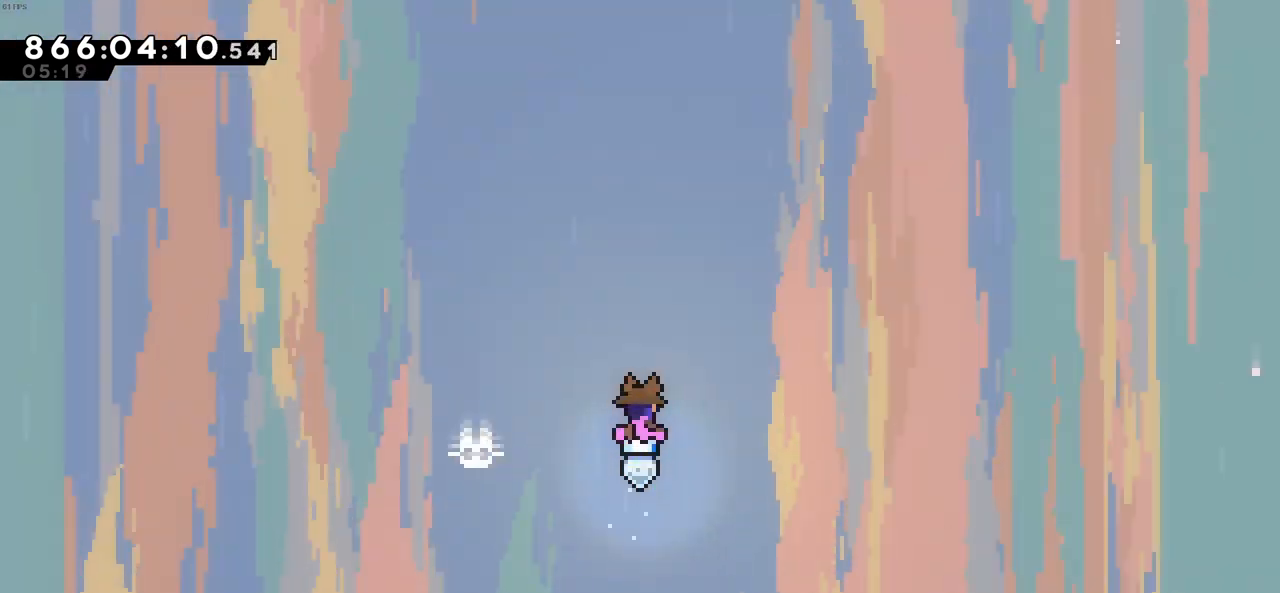
{"keys": [], "events": [[33, "left", "down"], [83, "left", "up"], [133, "right", "down"], [166, "right", "up"], [216, "left", "down"], [266, "left", "up"], [366, "left", "down"], [416, "left", "up"]]}
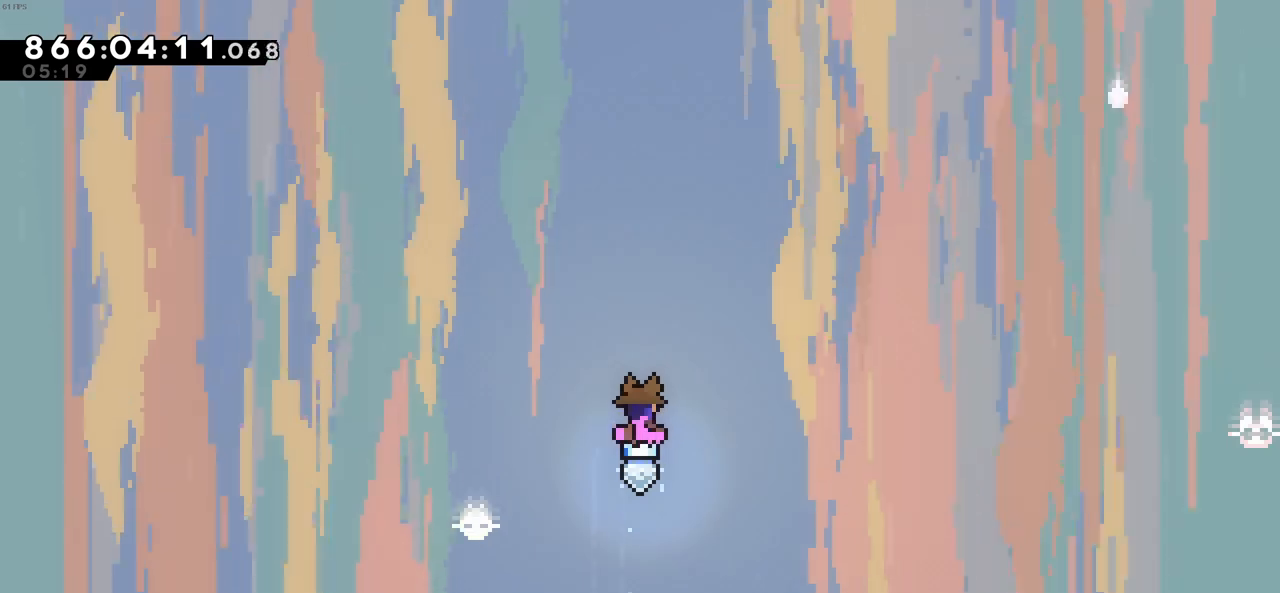
{"keys": [], "events": []}
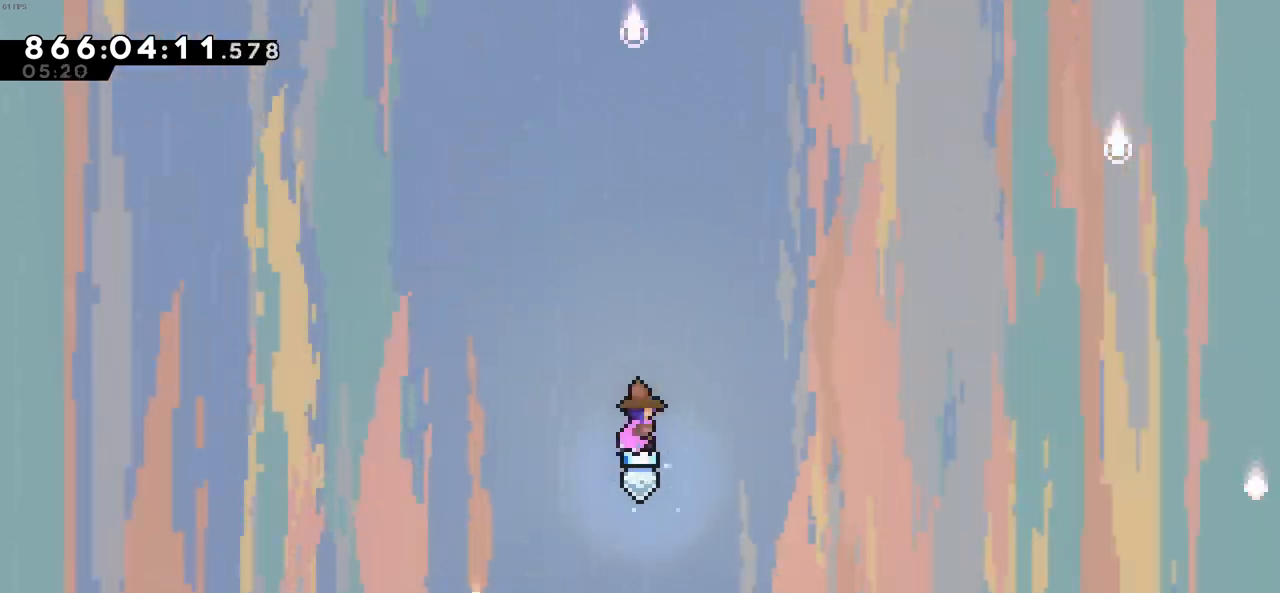
{"keys": [], "events": []}
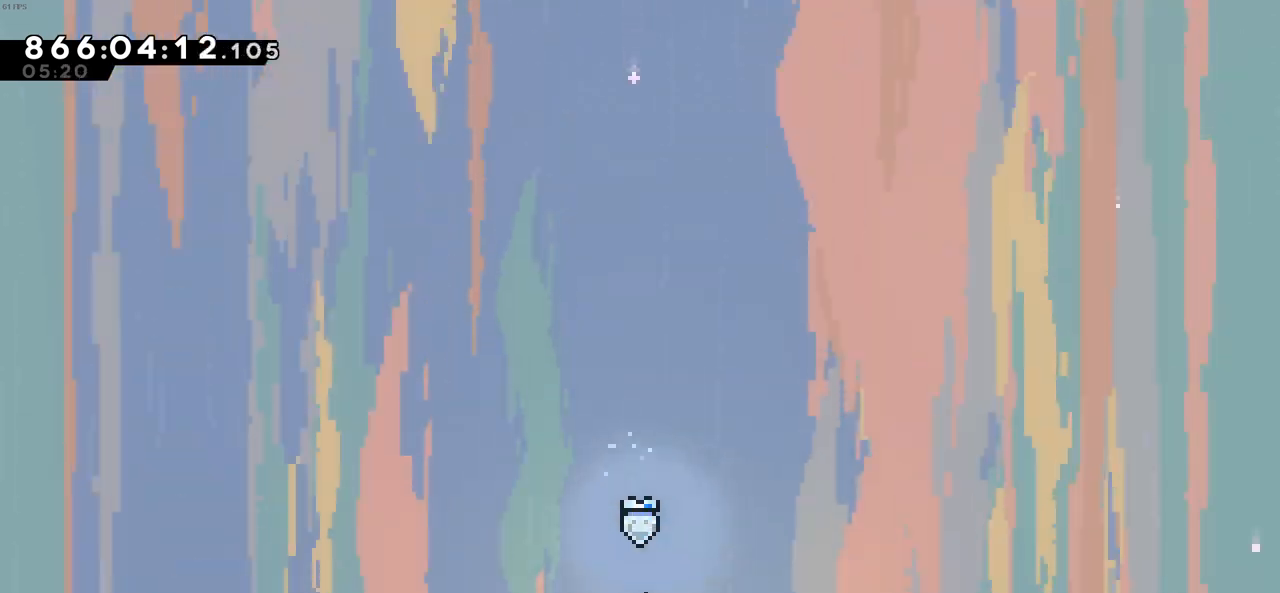
{"keys": [], "events": []}
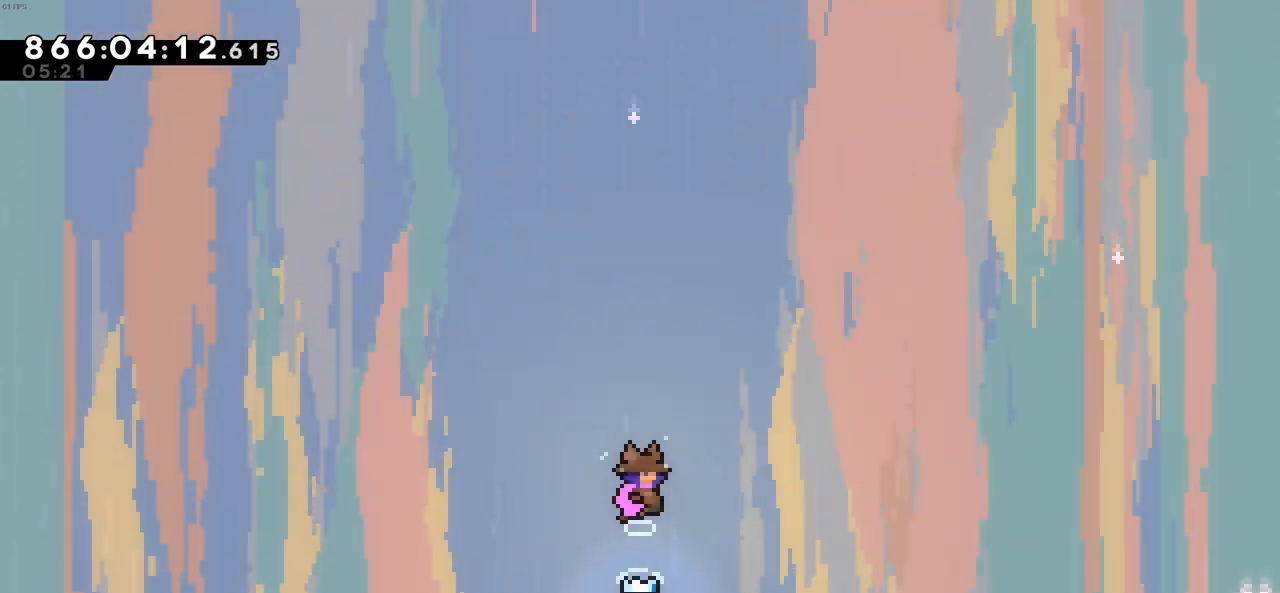
{"keys": [], "events": []}
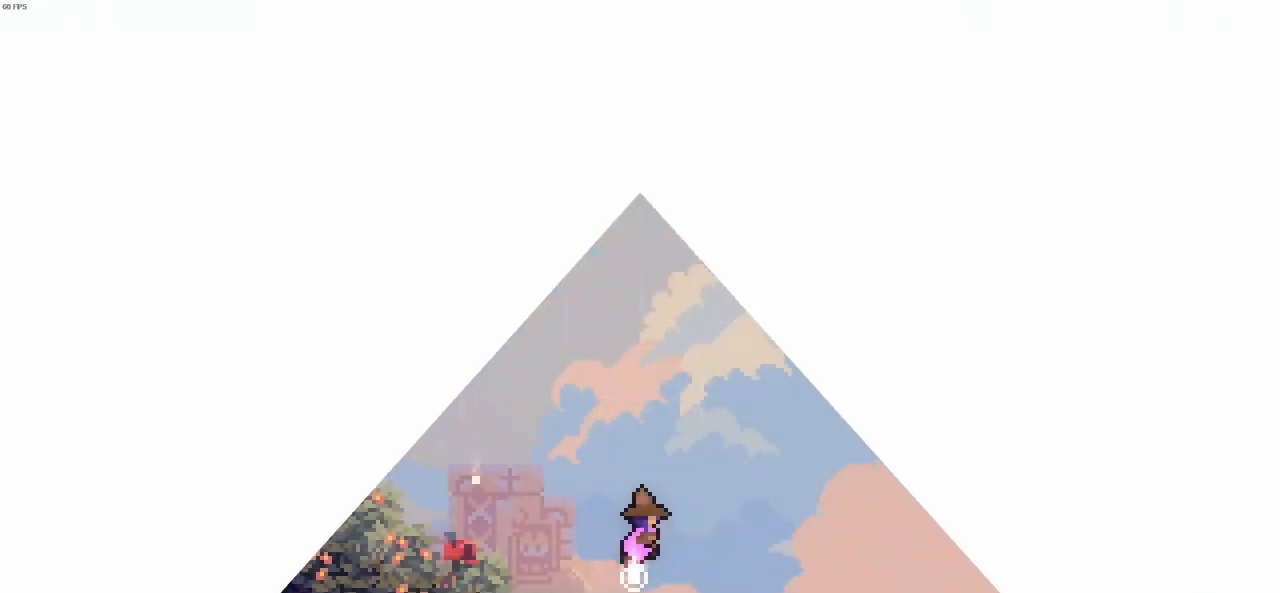
{"keys": ["left"], "events": [[300, "left", "down"]]}
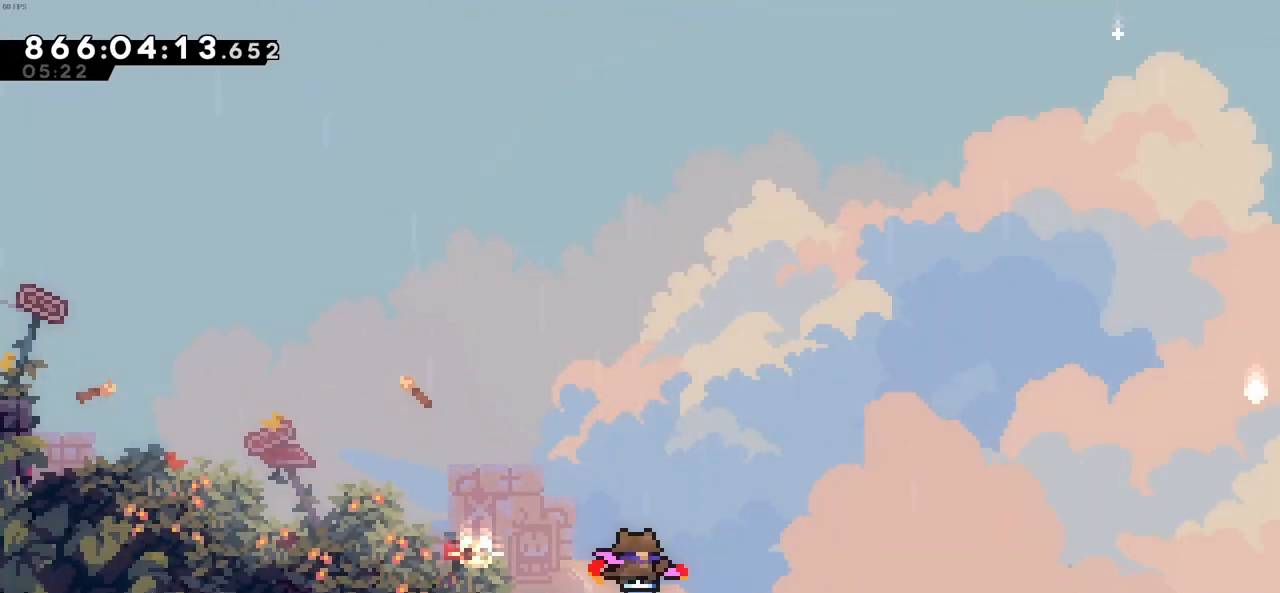
{"keys": ["left"], "events": []}
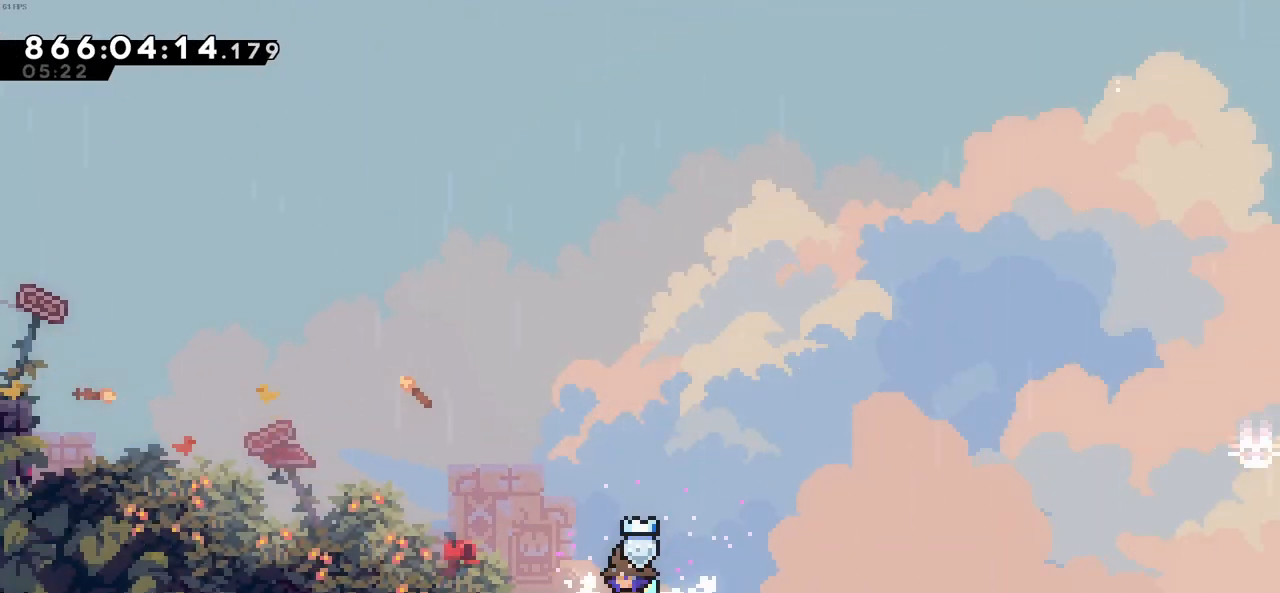
{"keys": ["left"], "events": [[233, "c", "down"], [383, "c", "up"]]}
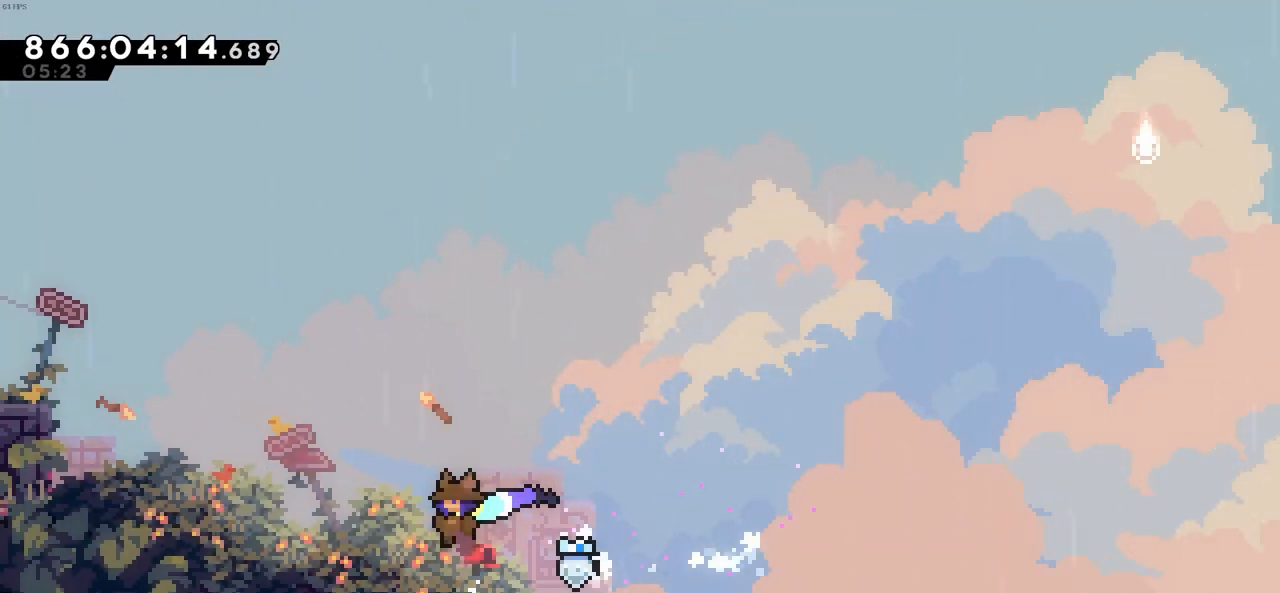
{"keys": ["left"], "events": [[166, "c", "down"], [350, "c", "up"]]}
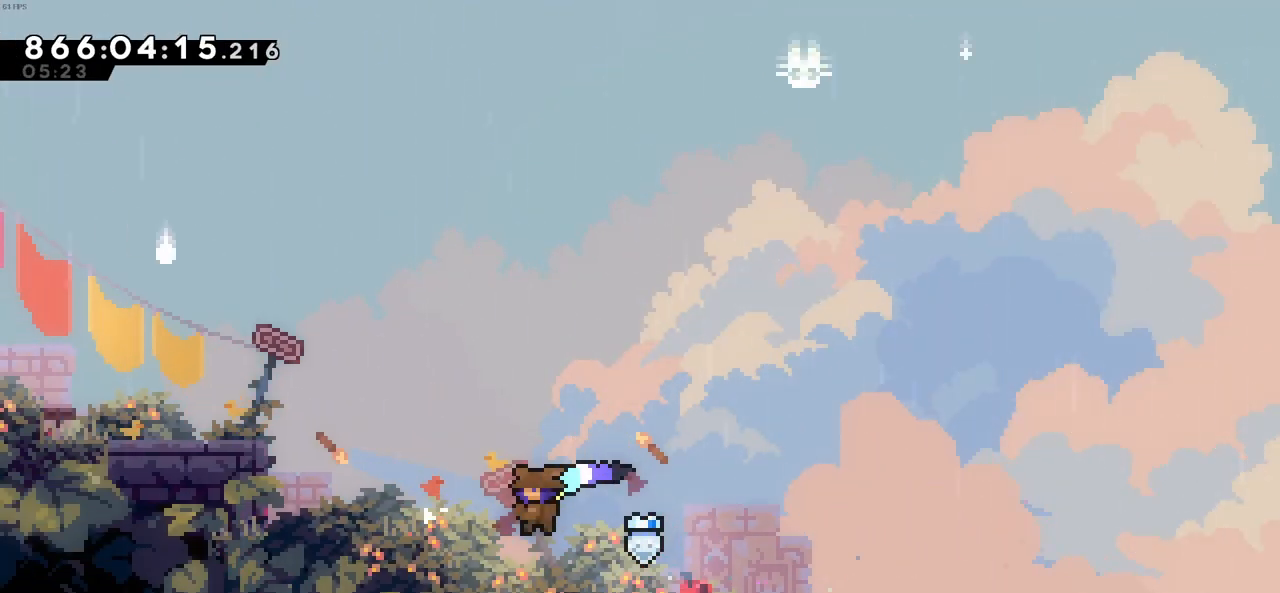
{"keys": ["left", "up", "x"], "events": [[133, "c", "down"], [316, "c", "up"], [416, "up", "down"], [416, "x", "down"]]}
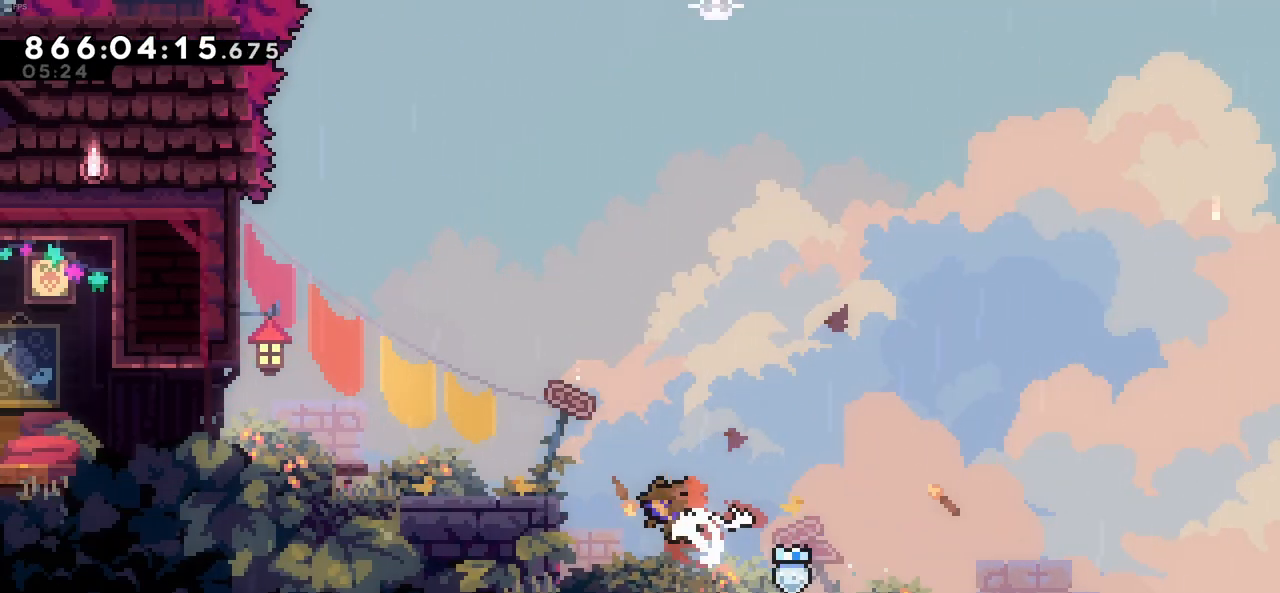
{"keys": ["left"], "events": [[100, "x", "up"], [150, "up", "up"]]}
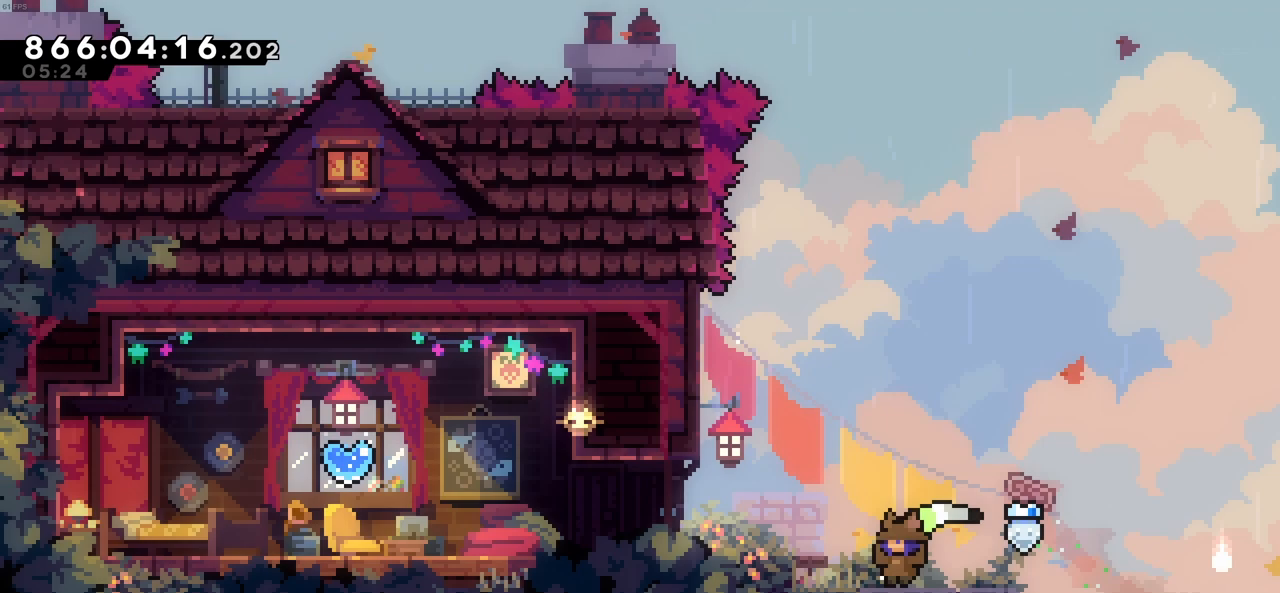
{"keys": ["left"], "events": [[66, "c", "down"], [200, "c", "up"]]}
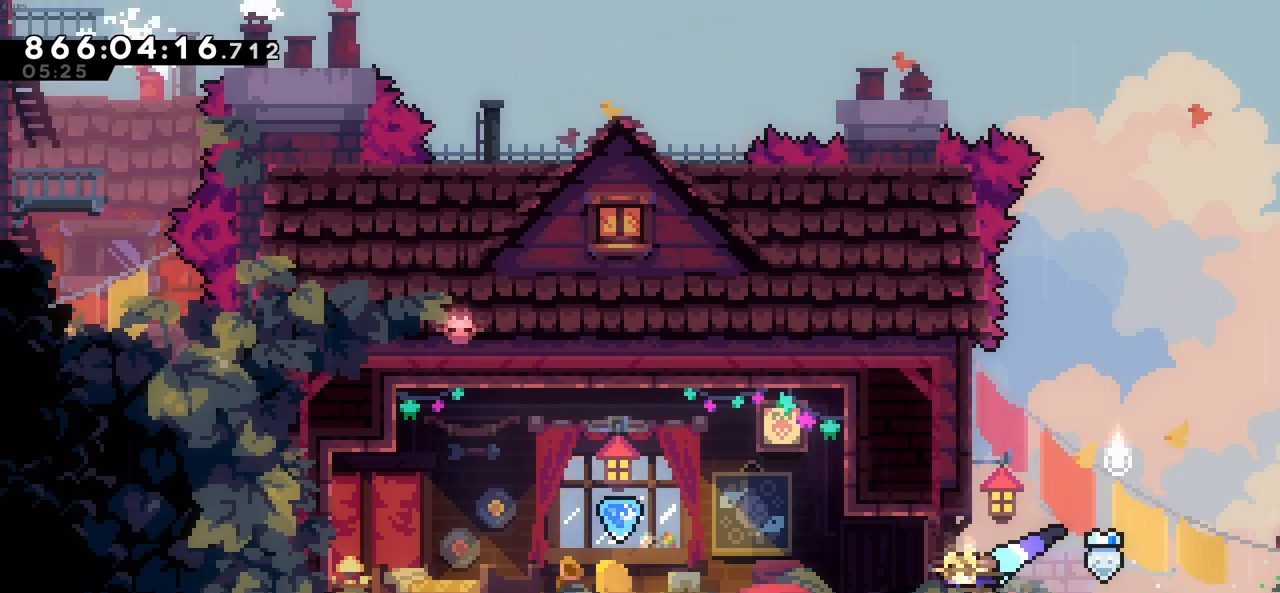
{"keys": ["left"], "events": []}
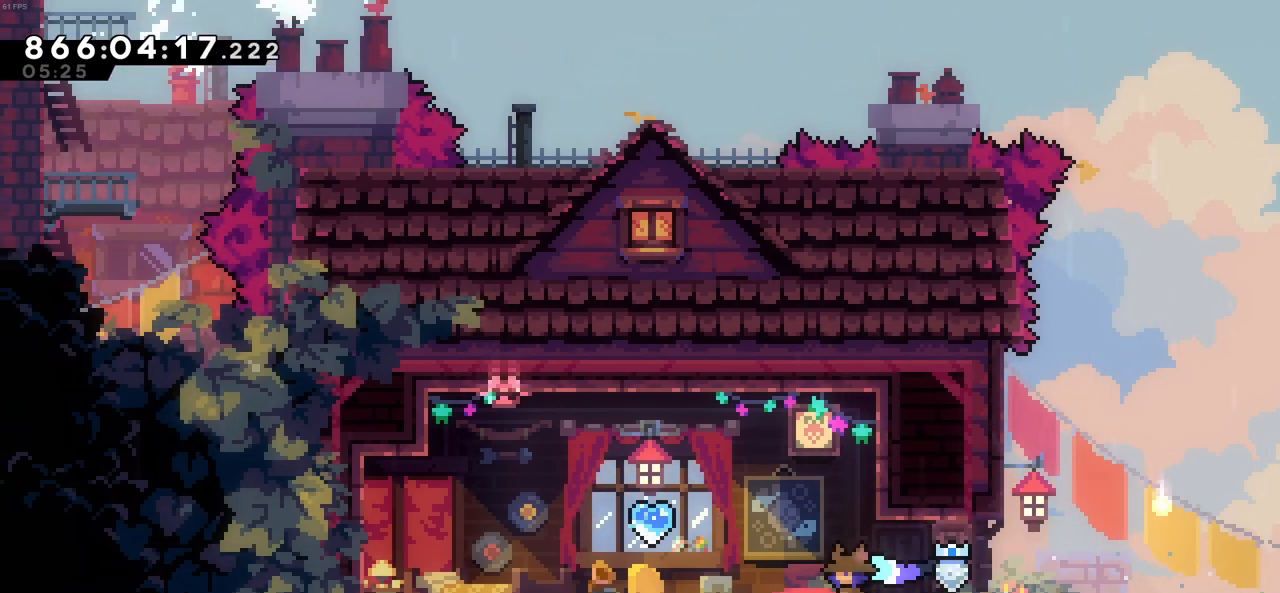
{"keys": ["left"], "events": []}
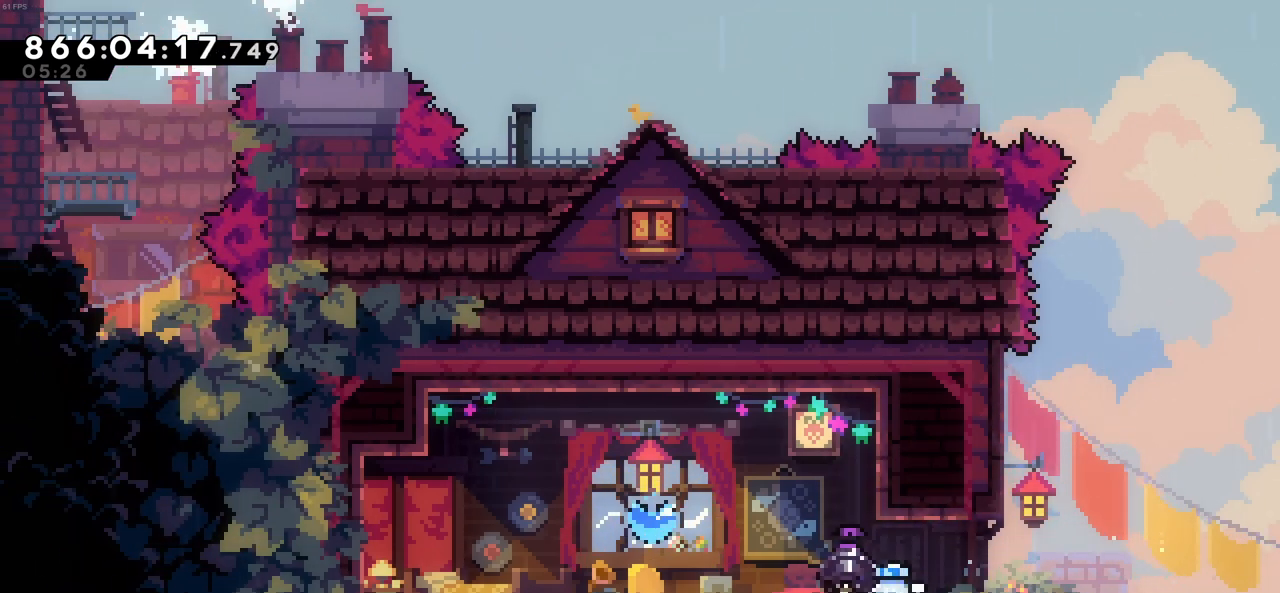
{"keys": [], "events": [[66, "left", "up"], [200, "down", "down"], [250, "c", "down"], [300, "down", "up"], [350, "c", "up"]]}
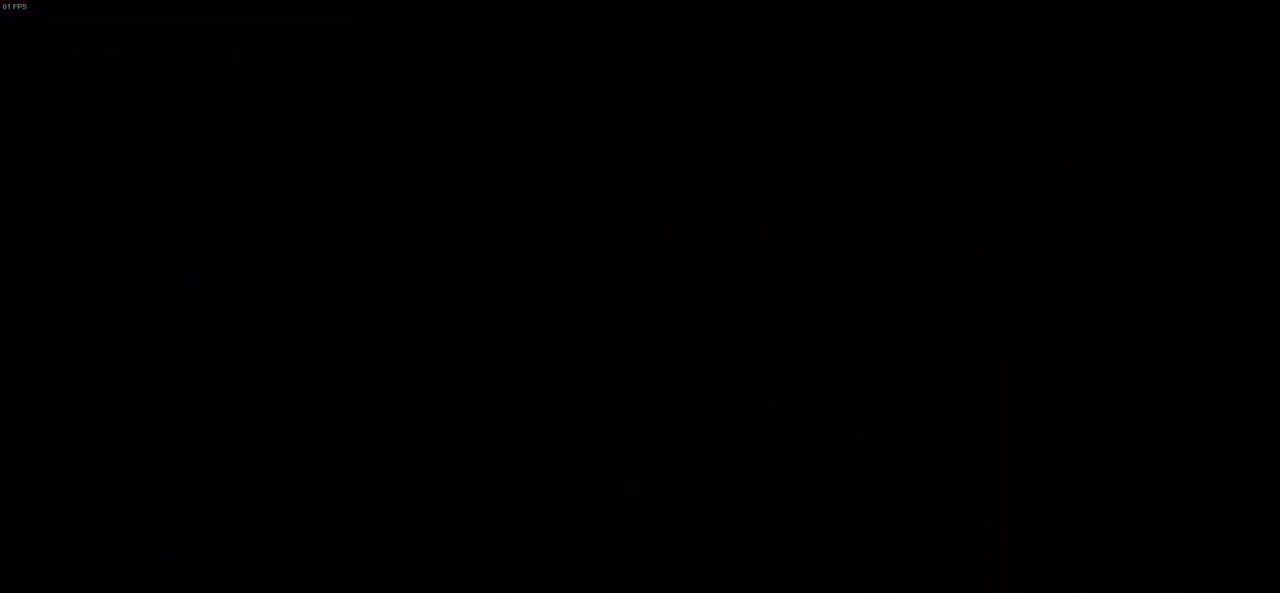
{"keys": ["left"], "events": [[83, "left", "down"]]}
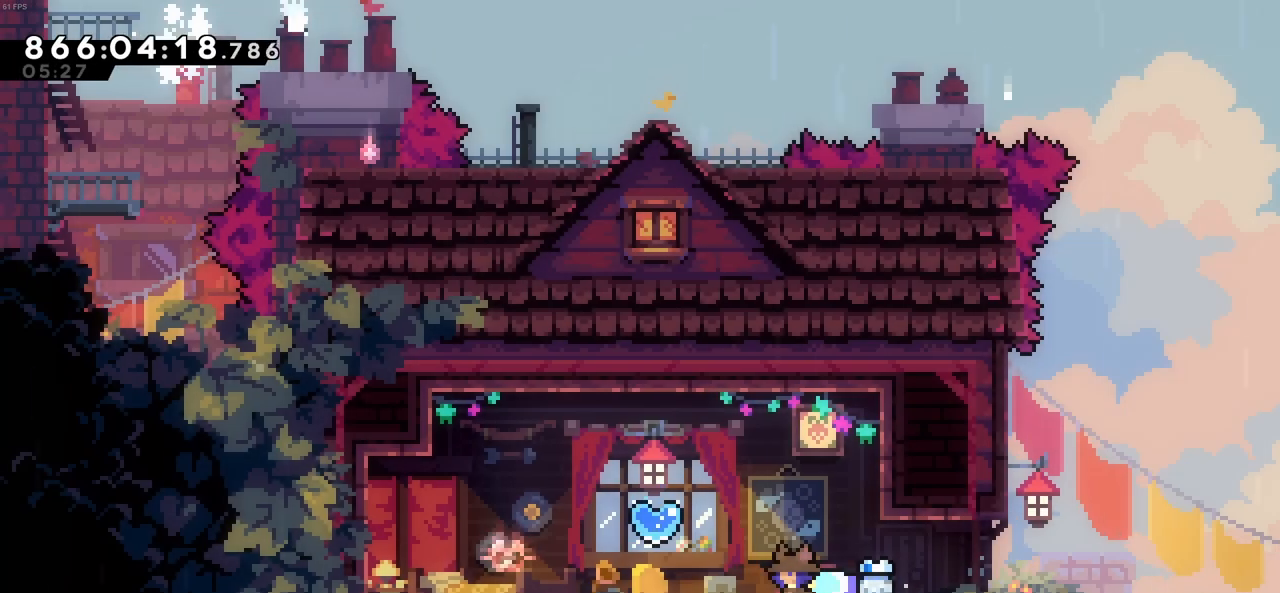
{"keys": ["up"], "events": [[150, "left", "up"], [183, "up", "down"], [183, "x", "down"], [416, "x", "up"]]}
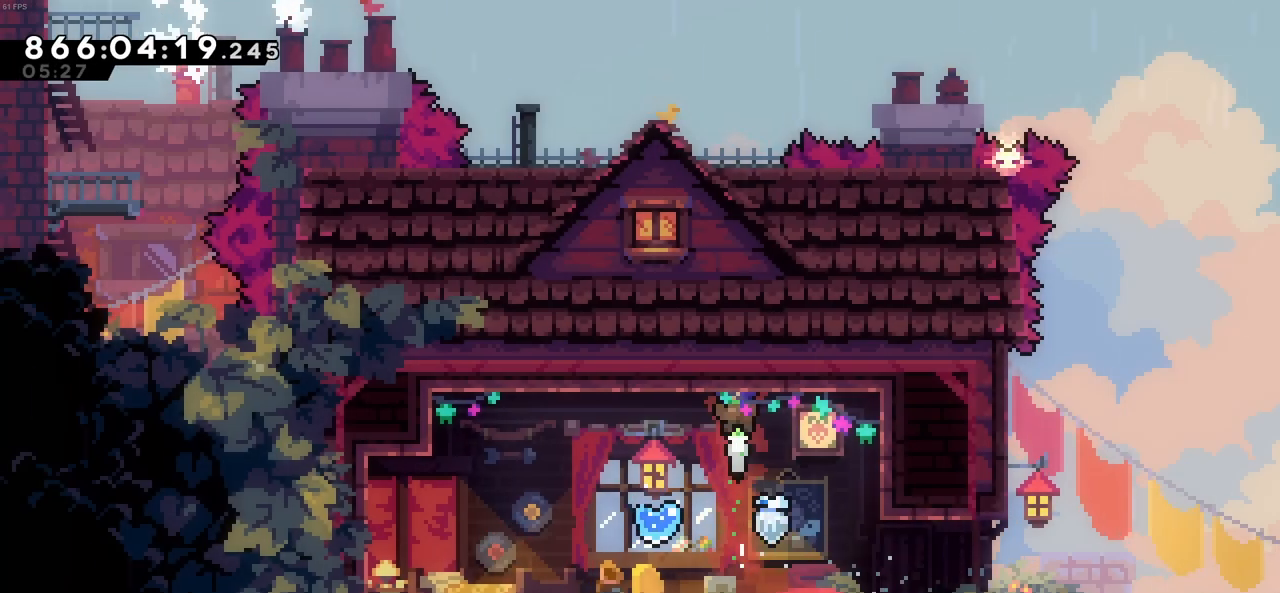
{"keys": ["left"], "events": [[116, "x", "down"], [350, "x", "up"], [383, "up", "up"], [433, "left", "down"]]}
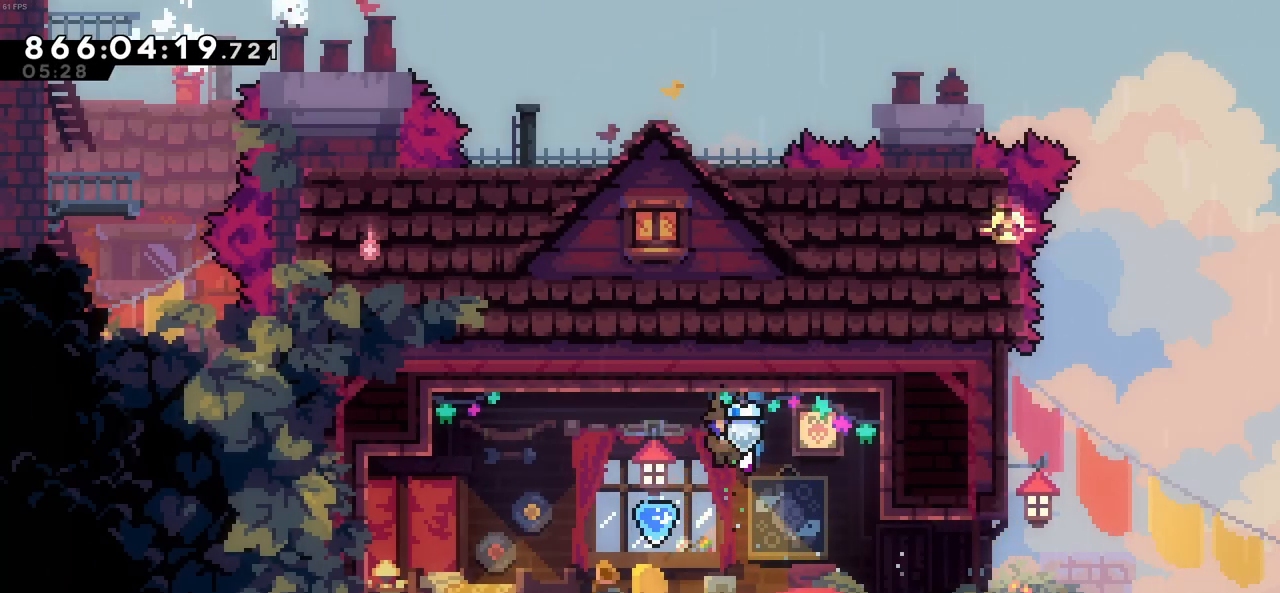
{"keys": ["right"], "events": [[83, "down", "down"], [83, "right", "down"], [133, "left", "up"], [133, "x", "down"], [500, "down", "up"], [500, "x", "up"]]}
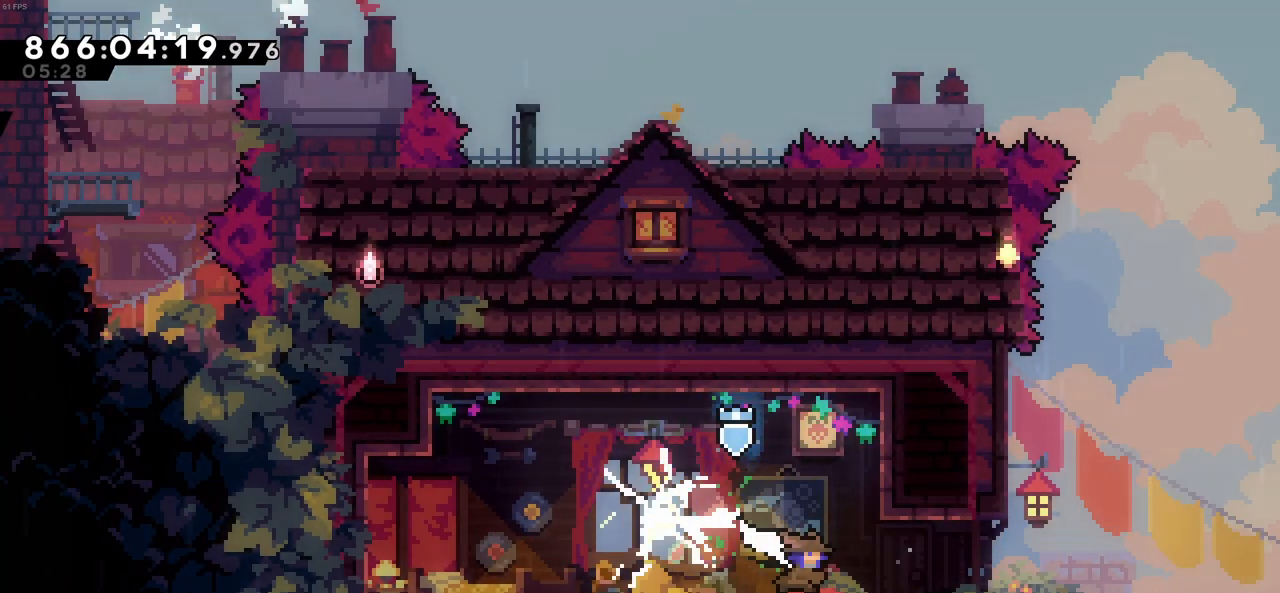
{"keys": ["c", "right"], "events": [[100, "c", "down"]]}
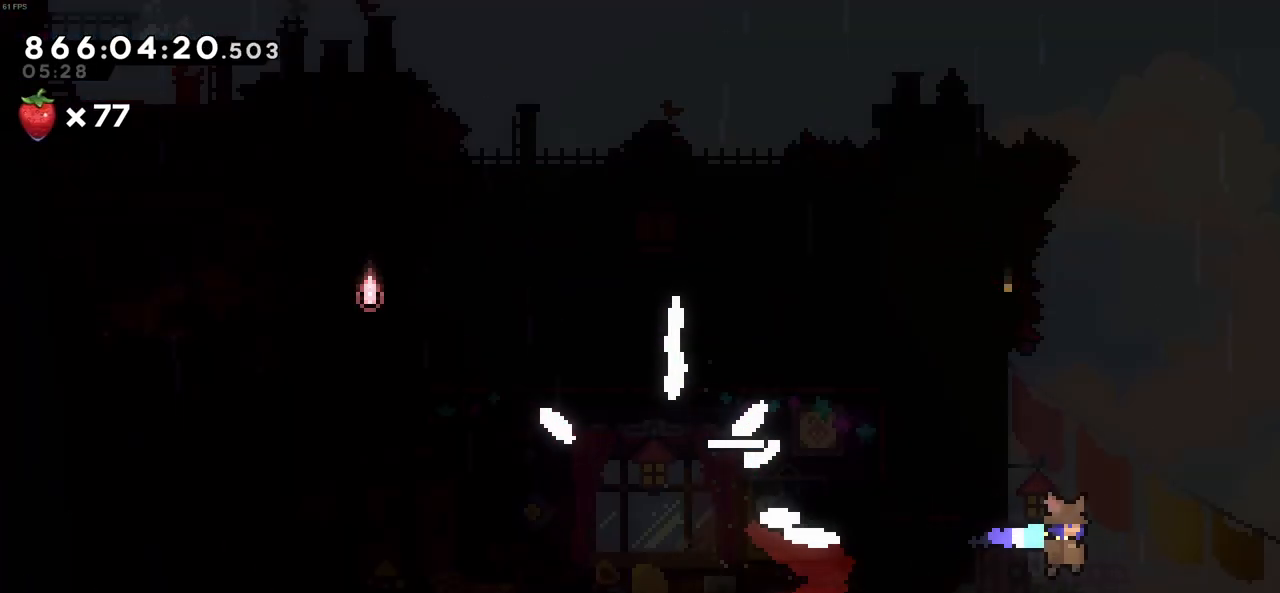
{"keys": ["c", "right"], "events": []}
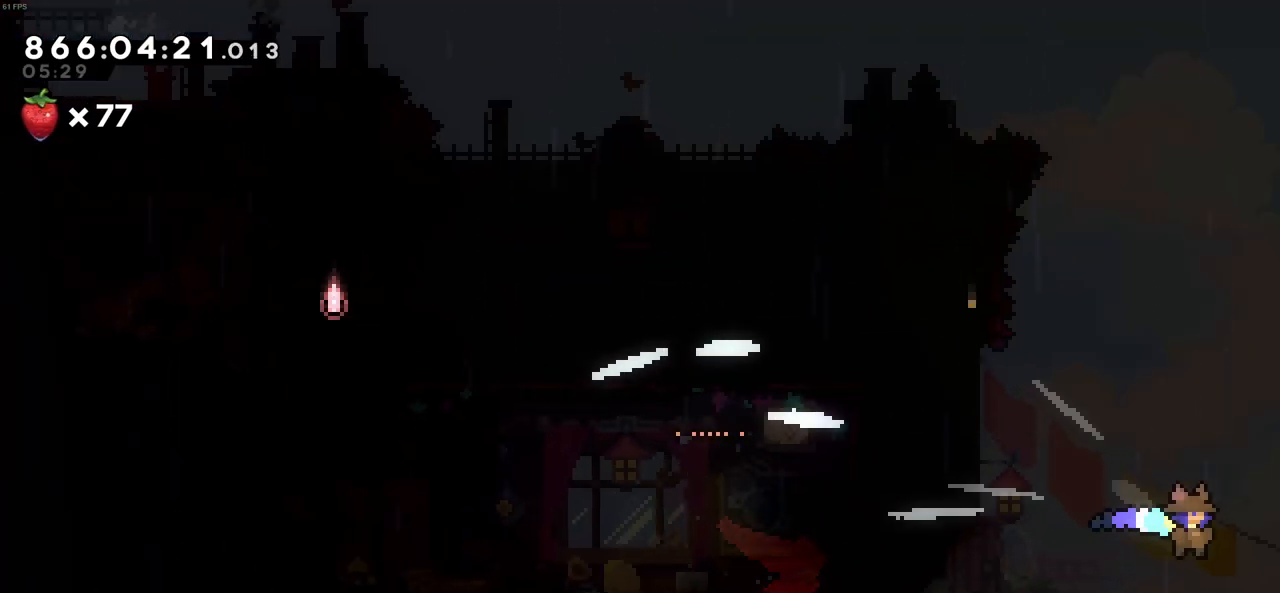
{"keys": [], "events": [[266, "c", "up"], [266, "right", "up"]]}